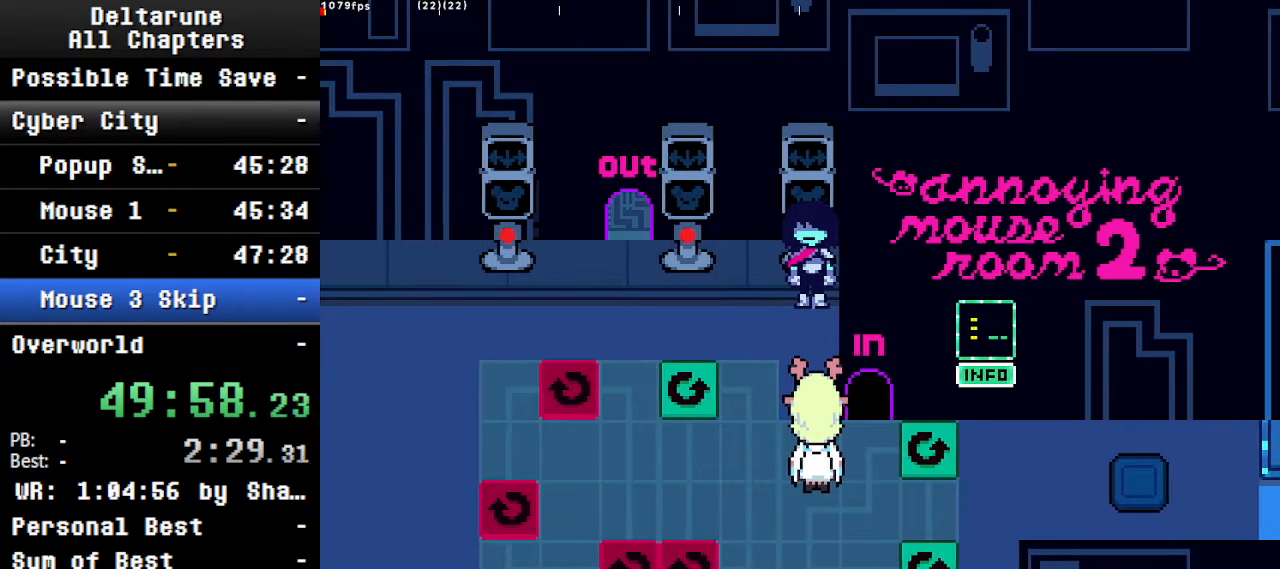
Gameplay with keyboard; each line is a JSON object with the keys held at the frame after it. "events" lists presses ("down") and releases ("up") of "c", "ctrl", "down", "left", "return", "right", "shift", "up", "x" and "z" between this image and that frame as [ms after this image, input, new state], when the widget could be followed in between. No other keys are recorded. Mouse input is not recorded.
{"keys": ["ctrl", "down", "shift"], "events": [[100, "down", "down"]]}
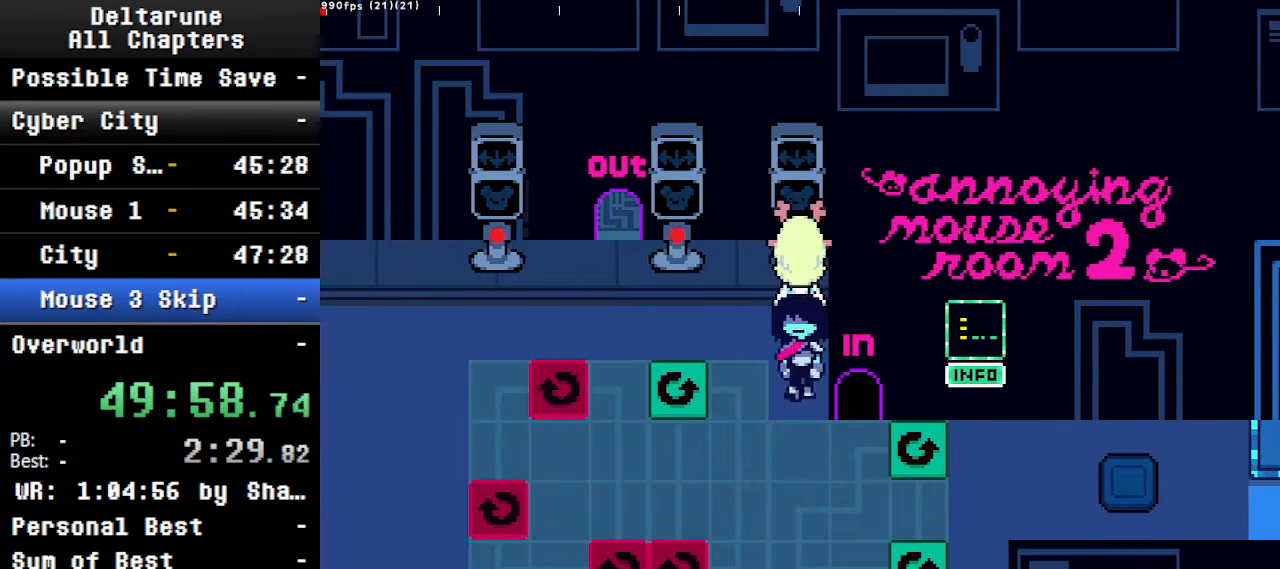
{"keys": ["ctrl", "right", "shift"], "events": [[267, "down", "up"], [267, "right", "down"]]}
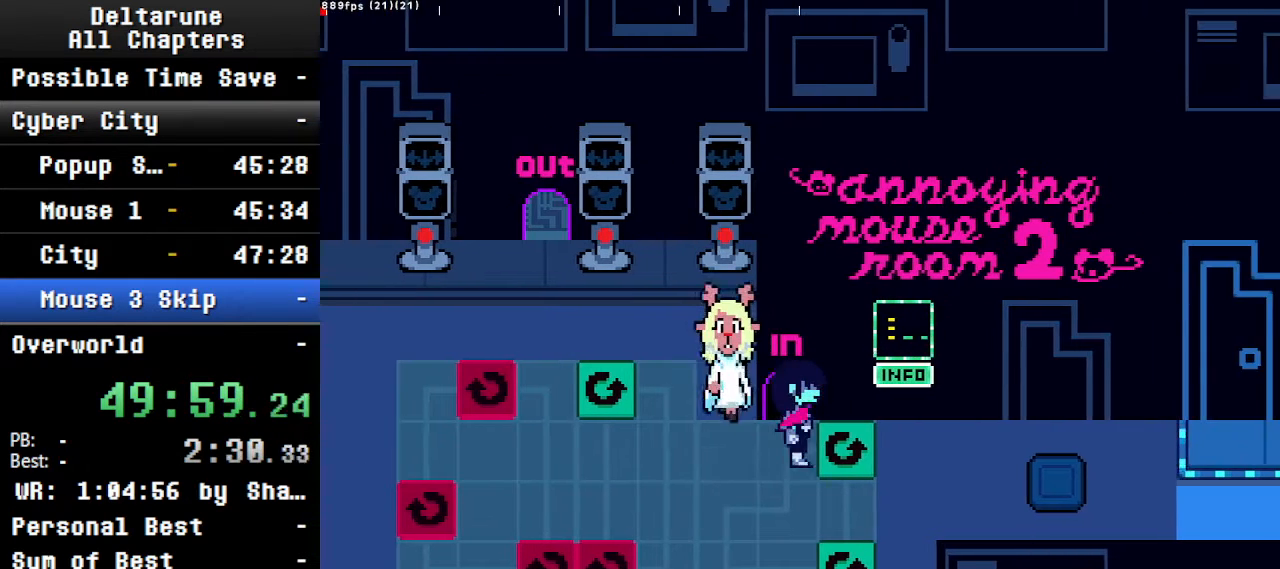
{"keys": ["ctrl", "right", "shift"], "events": []}
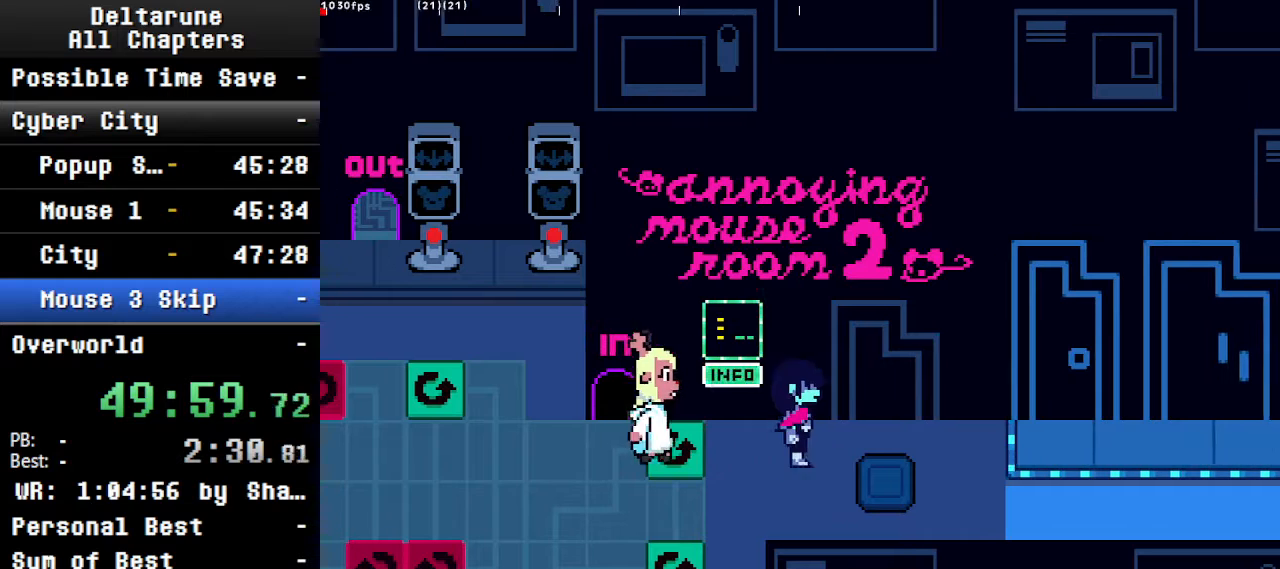
{"keys": ["ctrl", "right", "shift"], "events": []}
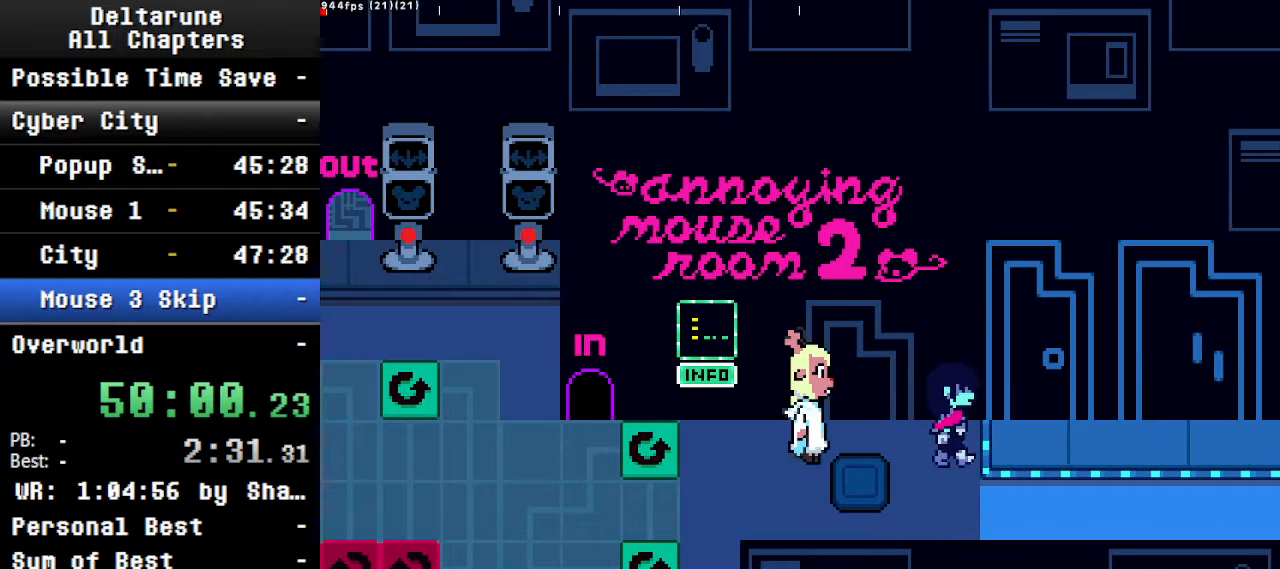
{"keys": ["ctrl", "right", "shift"], "events": []}
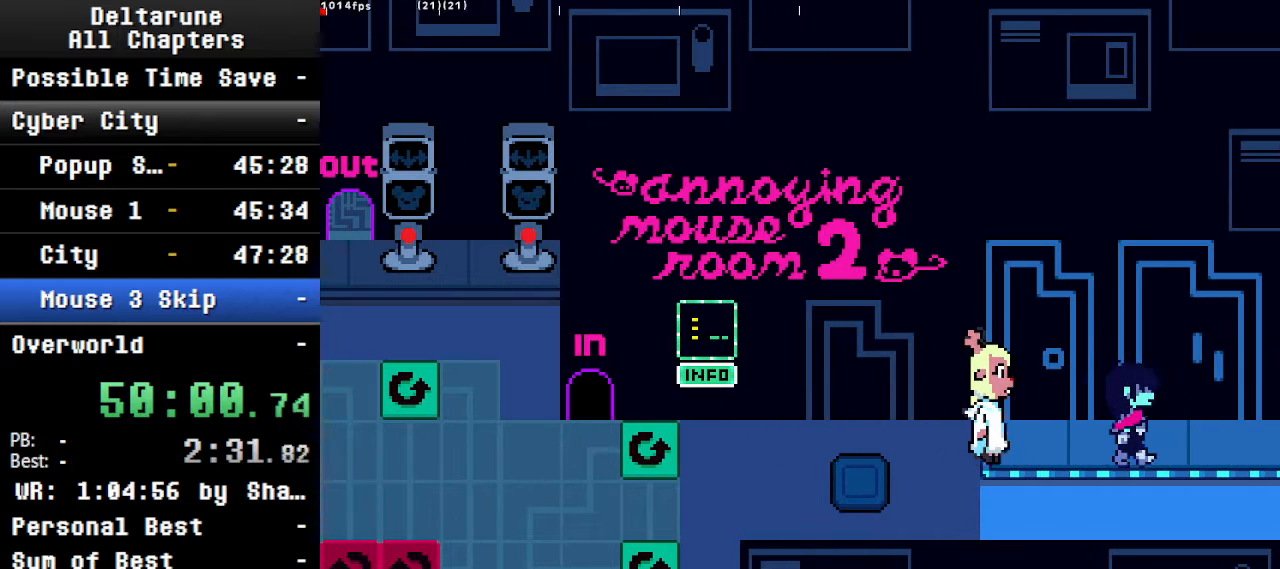
{"keys": ["ctrl", "shift"], "events": [[67, "right", "up"], [100, "up", "down"], [267, "right", "down"], [300, "up", "up"], [400, "right", "up"]]}
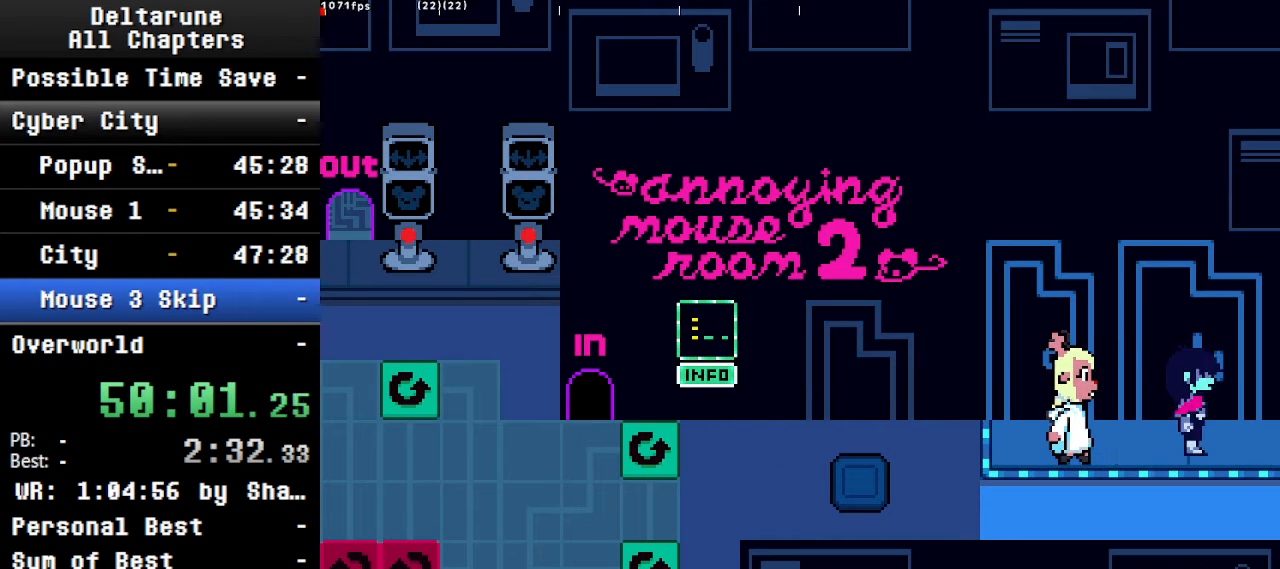
{"keys": ["ctrl", "shift"], "events": [[334, "right", "down"], [367, "left", "down"], [434, "right", "up"], [467, "left", "up"]]}
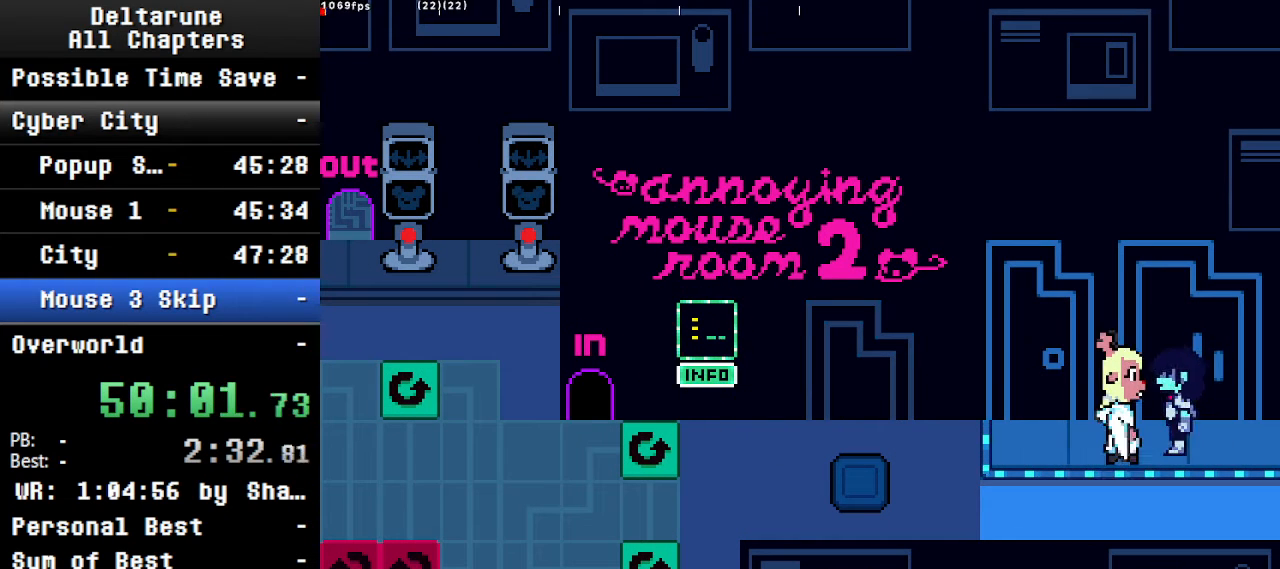
{"keys": ["ctrl", "shift"], "events": [[267, "right", "down"], [367, "right", "up"]]}
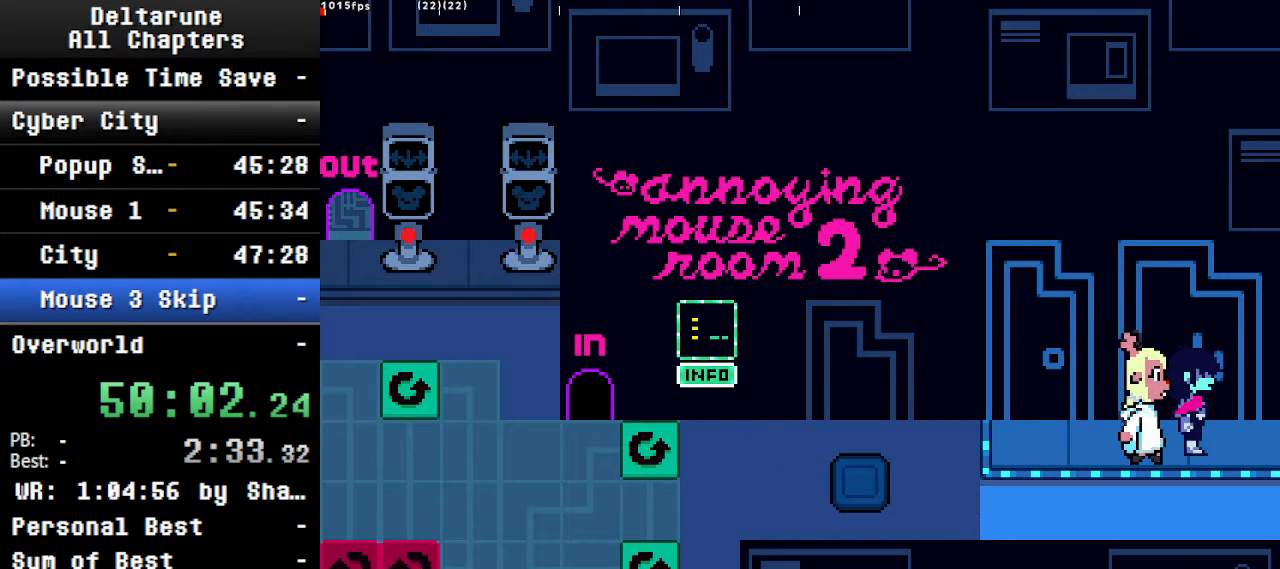
{"keys": ["ctrl", "shift"], "events": [[100, "right", "down"], [134, "left", "down"], [200, "right", "up"], [234, "left", "up"]]}
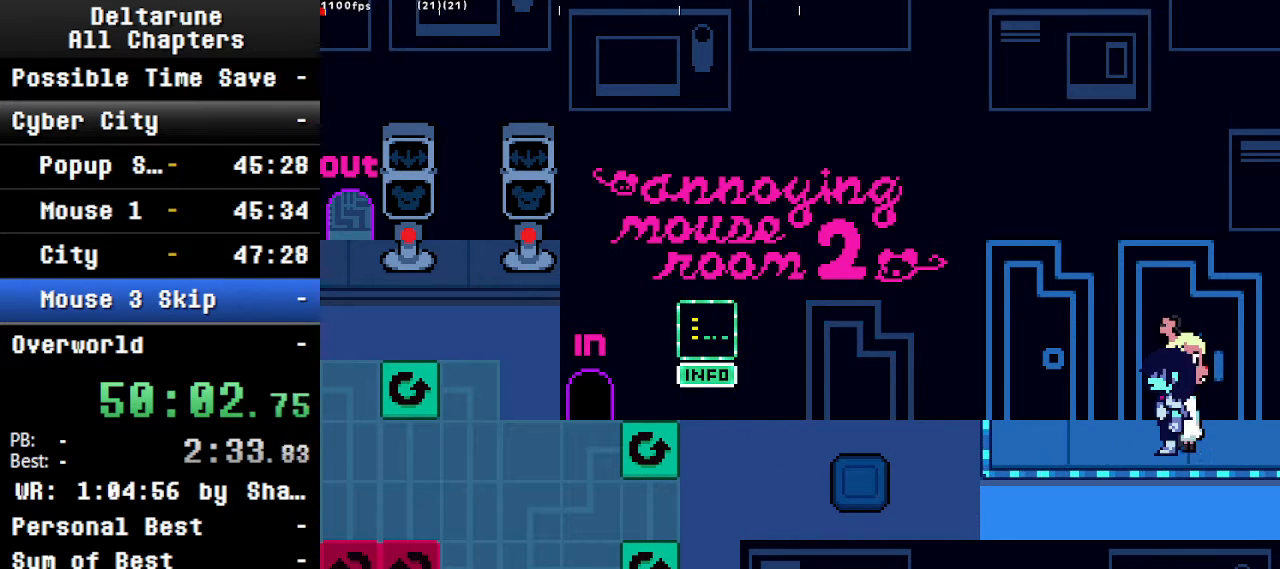
{"keys": ["ctrl", "shift"], "events": [[34, "right", "down"], [134, "right", "up"], [467, "right", "down"], [500, "right", "up"]]}
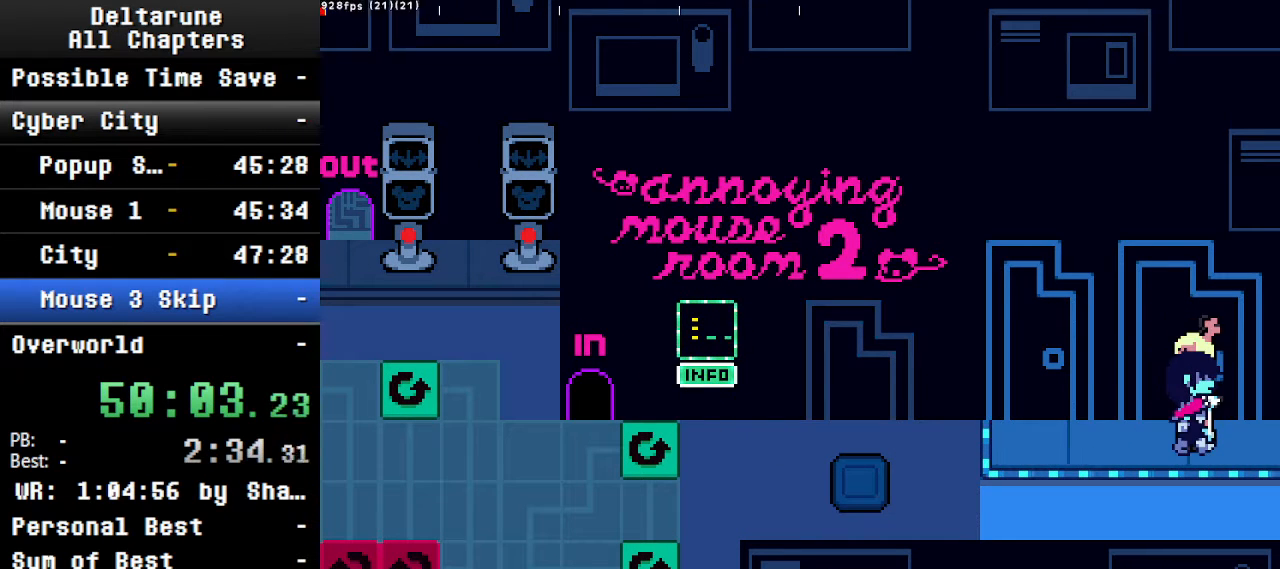
{"keys": ["ctrl", "right", "shift"], "events": [[400, "right", "down"]]}
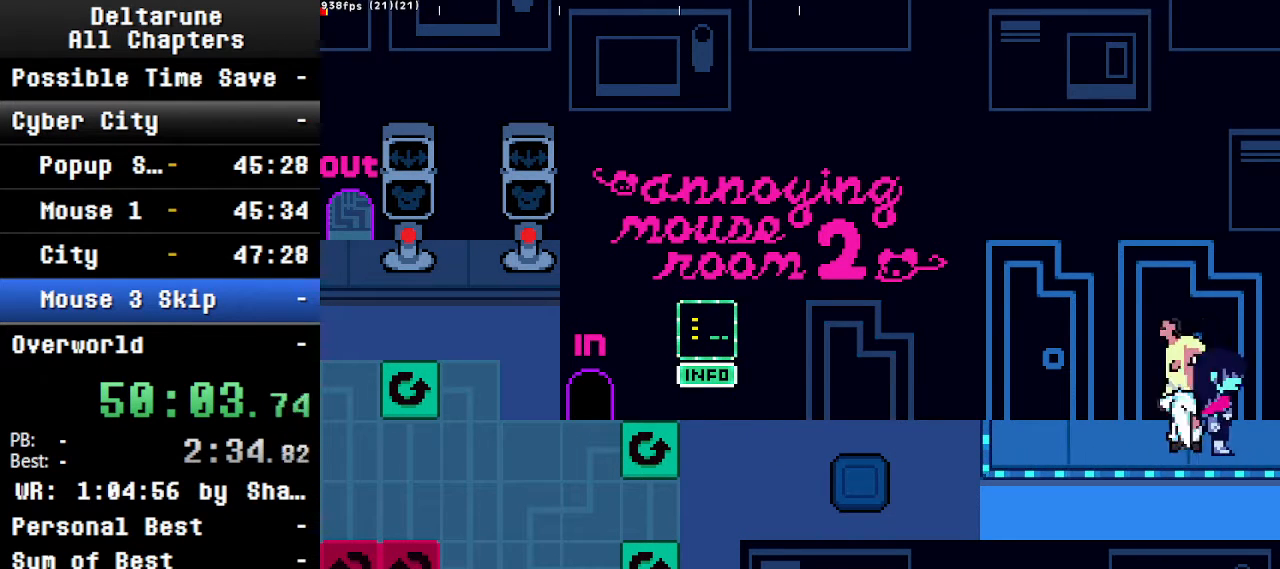
{"keys": ["ctrl", "right", "shift"], "events": [[34, "left", "down"], [34, "right", "up"], [134, "left", "up"], [500, "right", "down"]]}
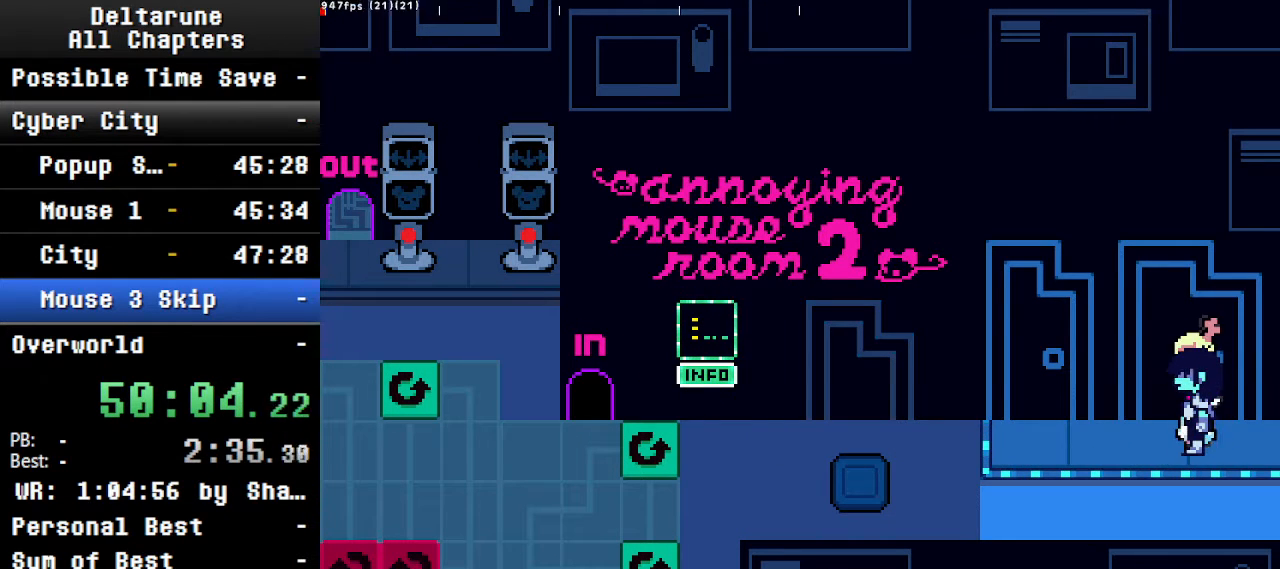
{"keys": ["ctrl", "shift"], "events": [[67, "right", "up"], [367, "right", "down"], [434, "left", "down"], [434, "right", "up"], [500, "left", "up"]]}
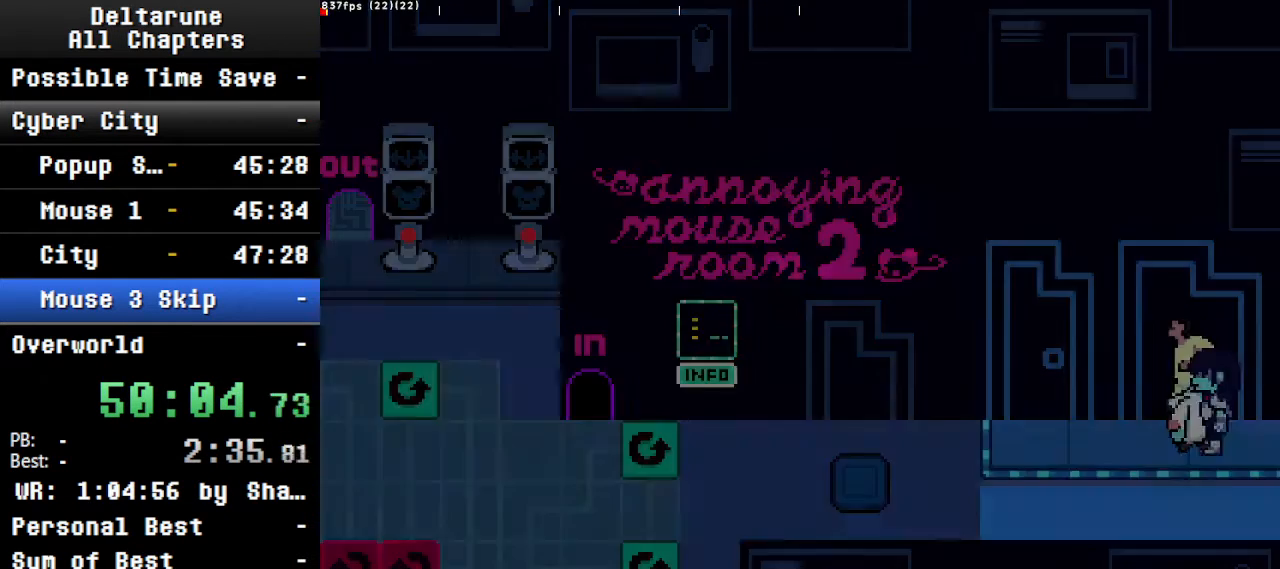
{"keys": ["ctrl", "right", "shift"], "events": [[334, "right", "down"]]}
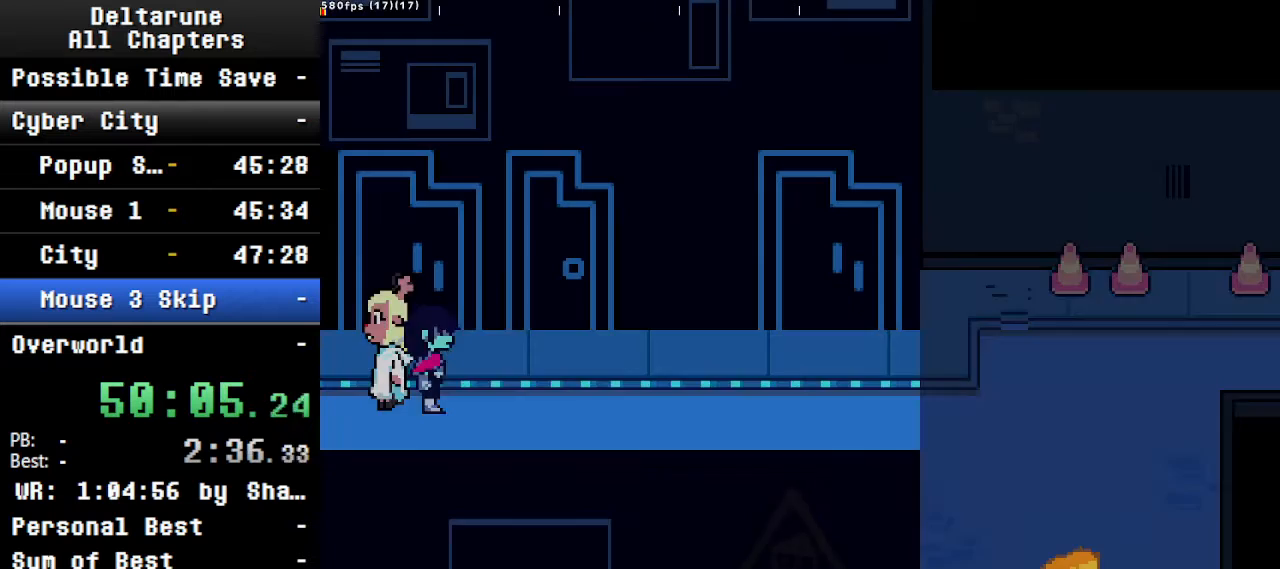
{"keys": ["ctrl", "right", "shift", "up"], "events": [[500, "up", "down"]]}
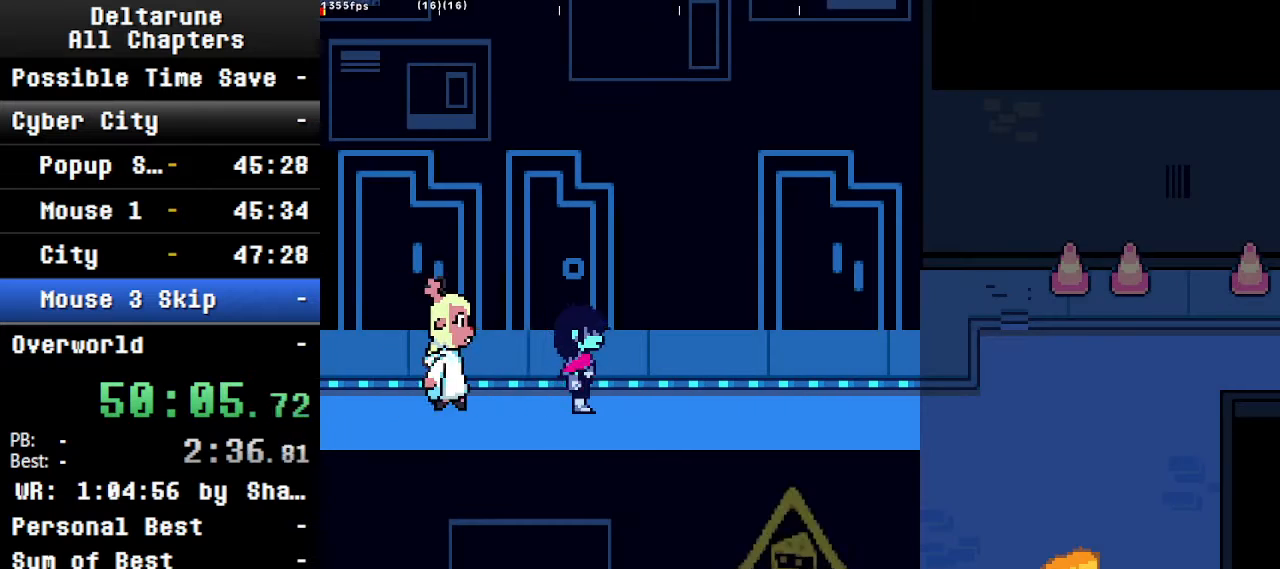
{"keys": ["ctrl", "right", "shift"], "events": [[67, "up", "up"]]}
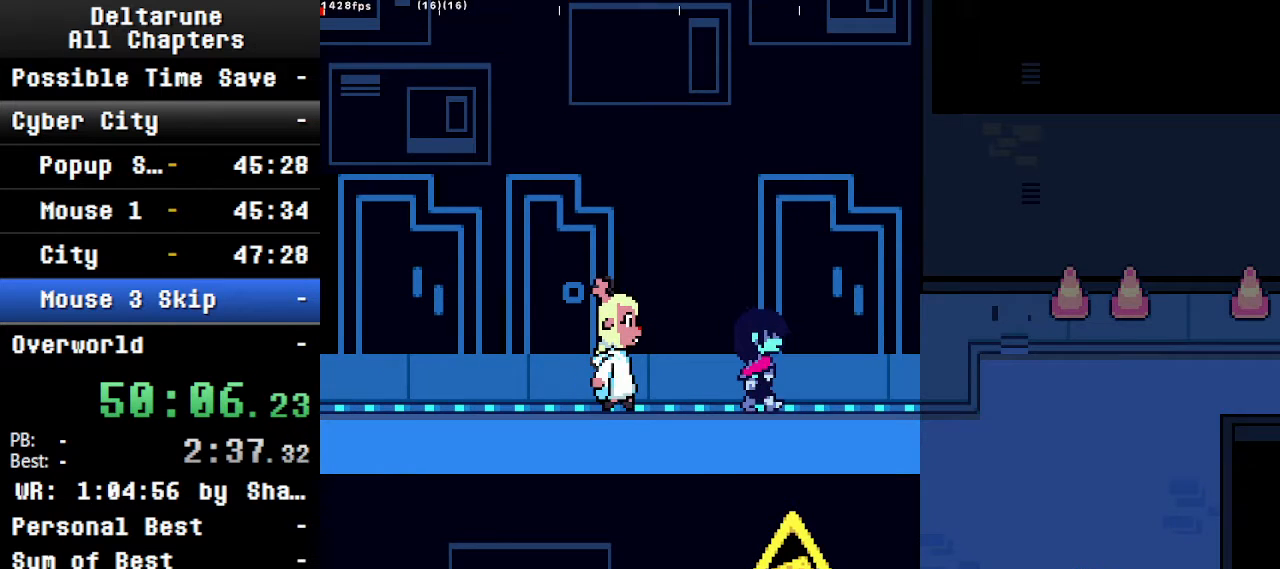
{"keys": ["ctrl", "right", "shift"], "events": [[67, "up", "down"], [134, "up", "up"]]}
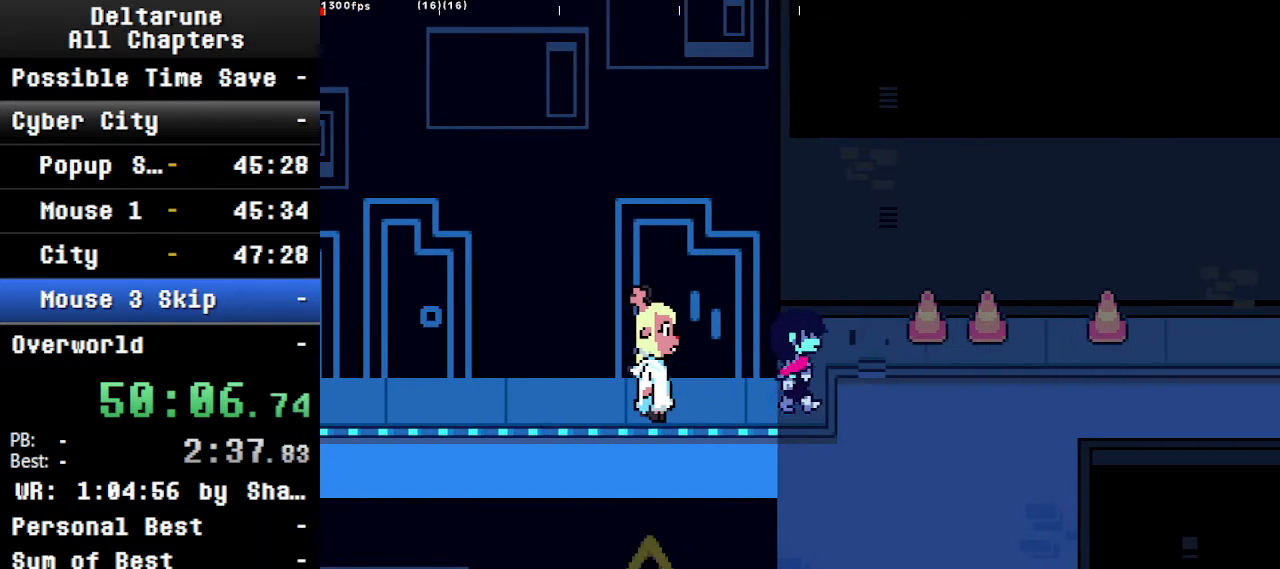
{"keys": ["ctrl", "right", "shift"], "events": []}
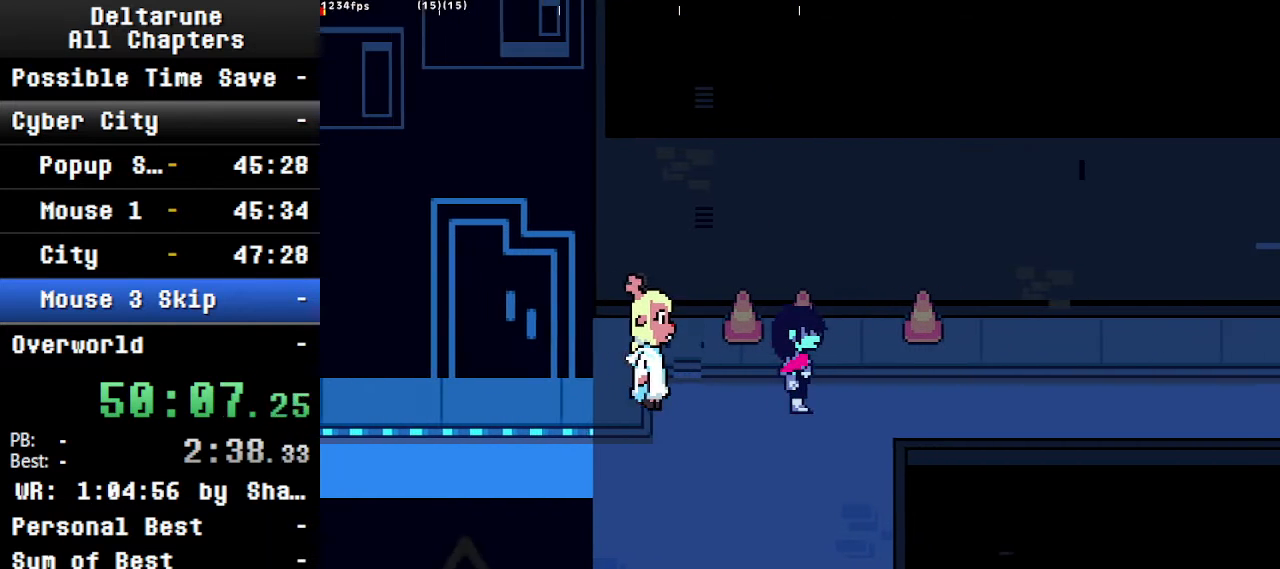
{"keys": ["ctrl", "right", "shift"], "events": []}
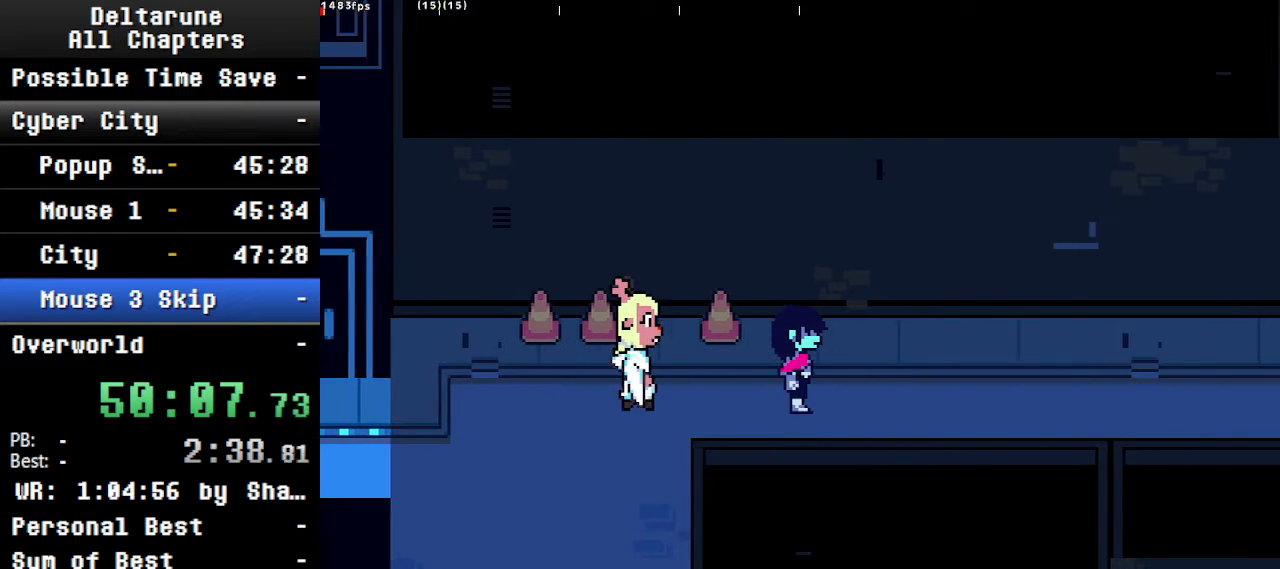
{"keys": ["ctrl", "right", "shift"], "events": []}
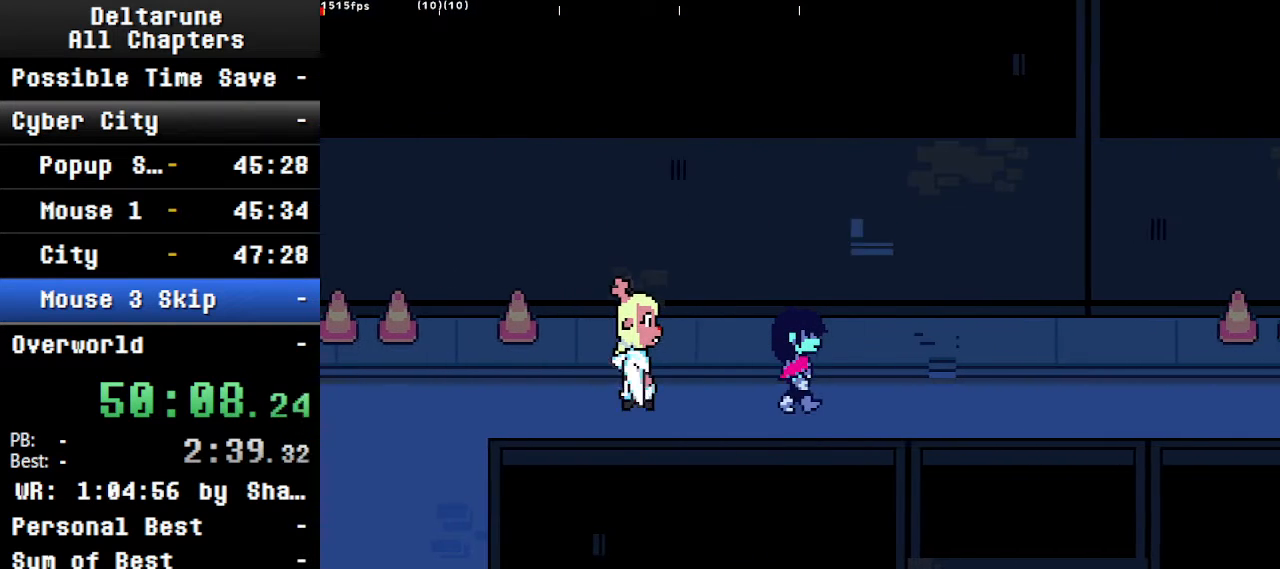
{"keys": ["ctrl", "right", "shift"], "events": []}
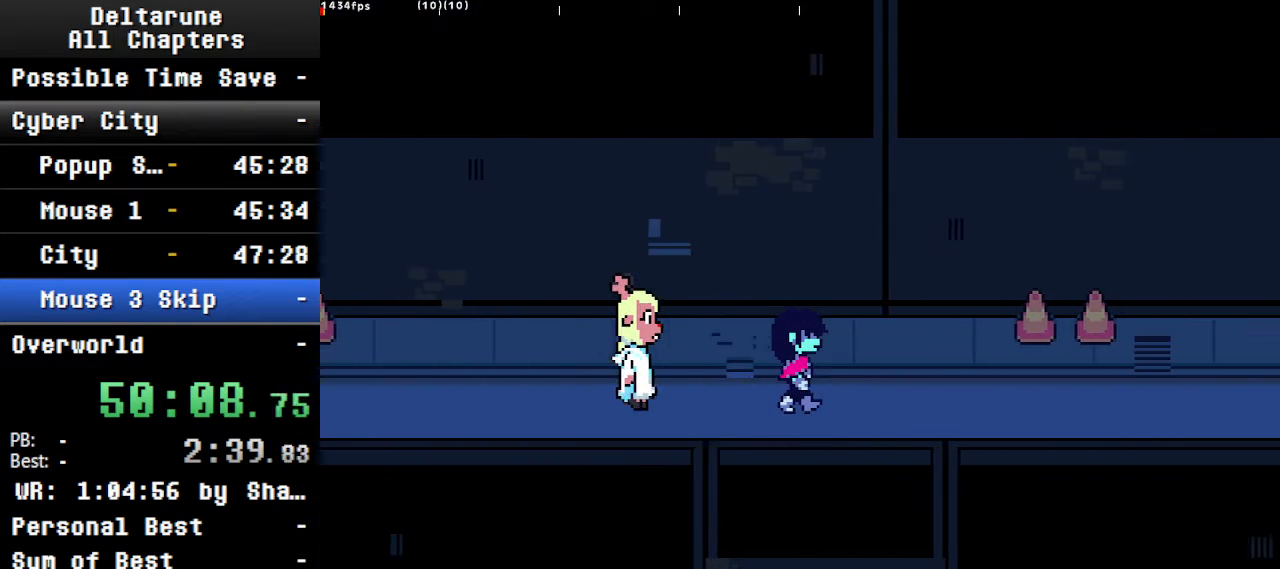
{"keys": ["ctrl", "right", "shift"], "events": []}
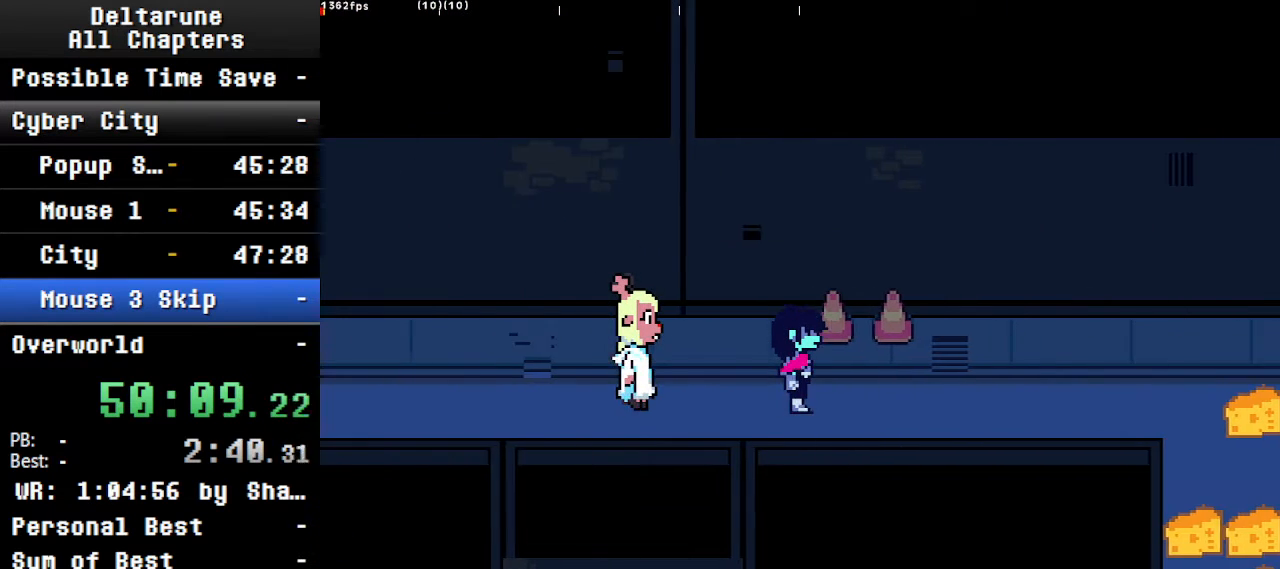
{"keys": ["ctrl", "right", "shift"], "events": []}
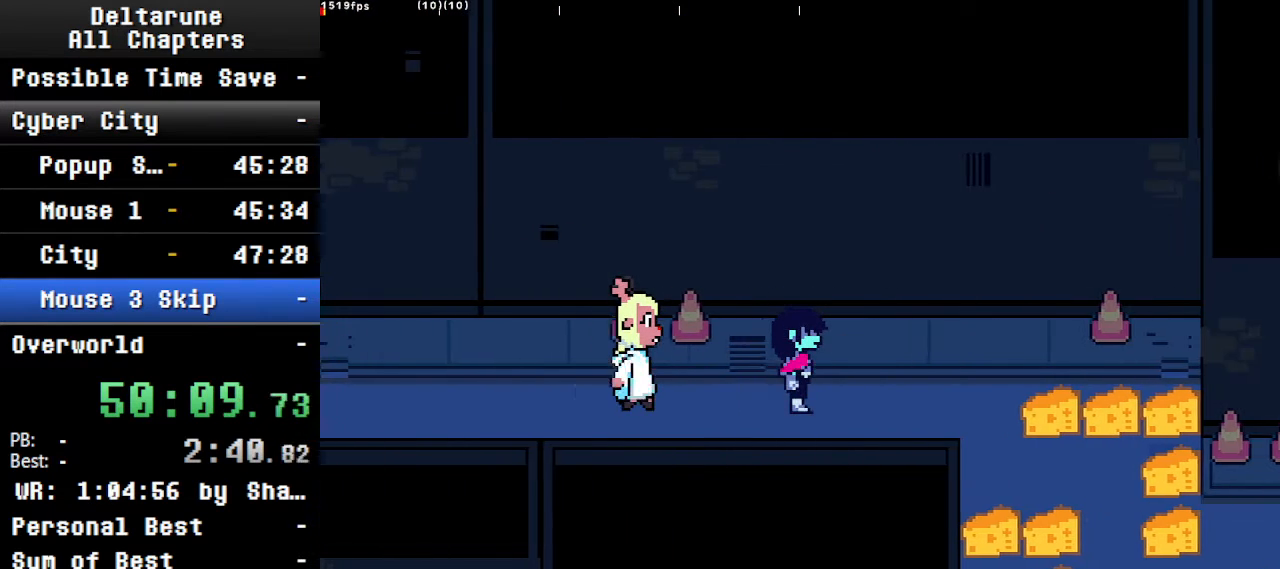
{"keys": ["right"], "events": [[400, "ctrl", "up"], [400, "shift", "up"]]}
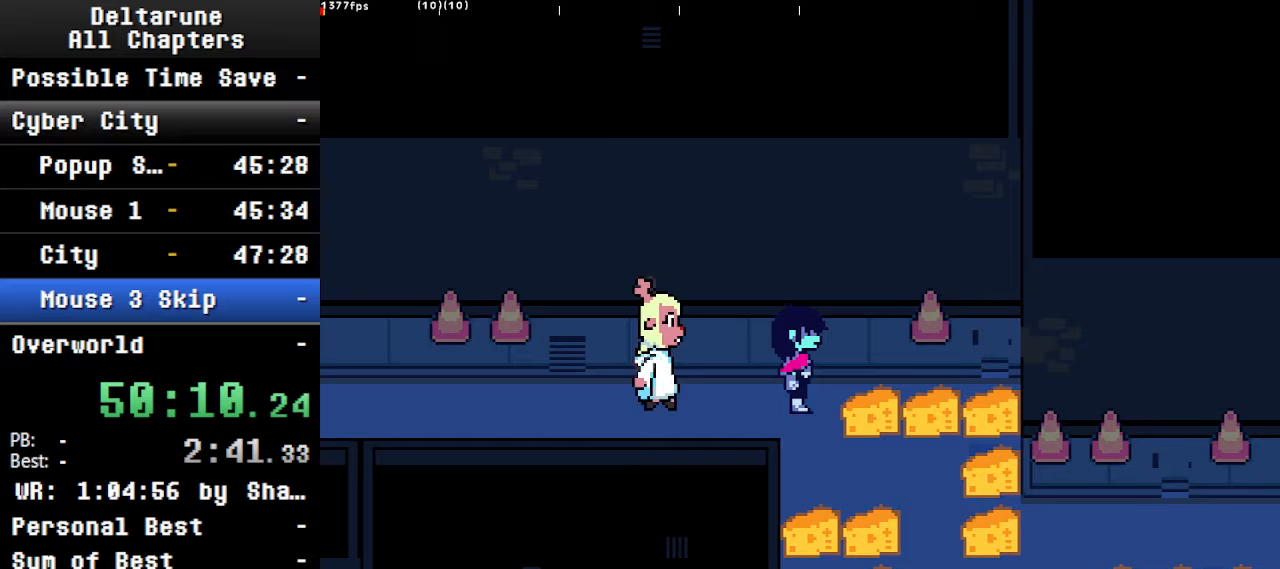
{"keys": ["down"], "events": [[34, "right", "up"], [334, "down", "down"]]}
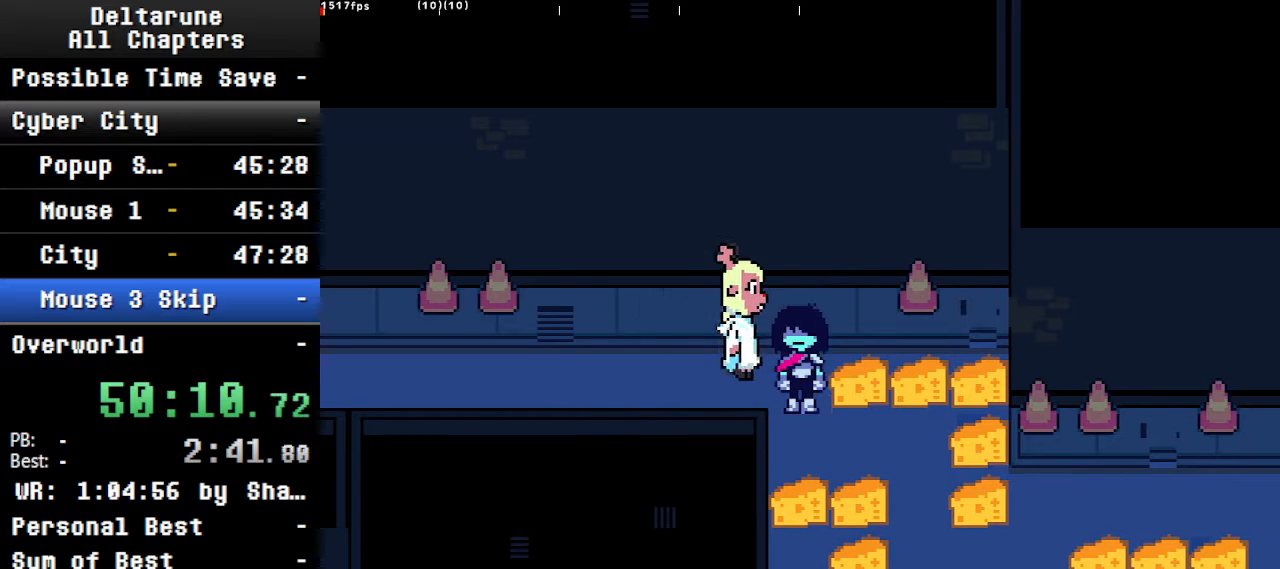
{"keys": ["right"], "events": [[267, "down", "up"], [400, "right", "down"]]}
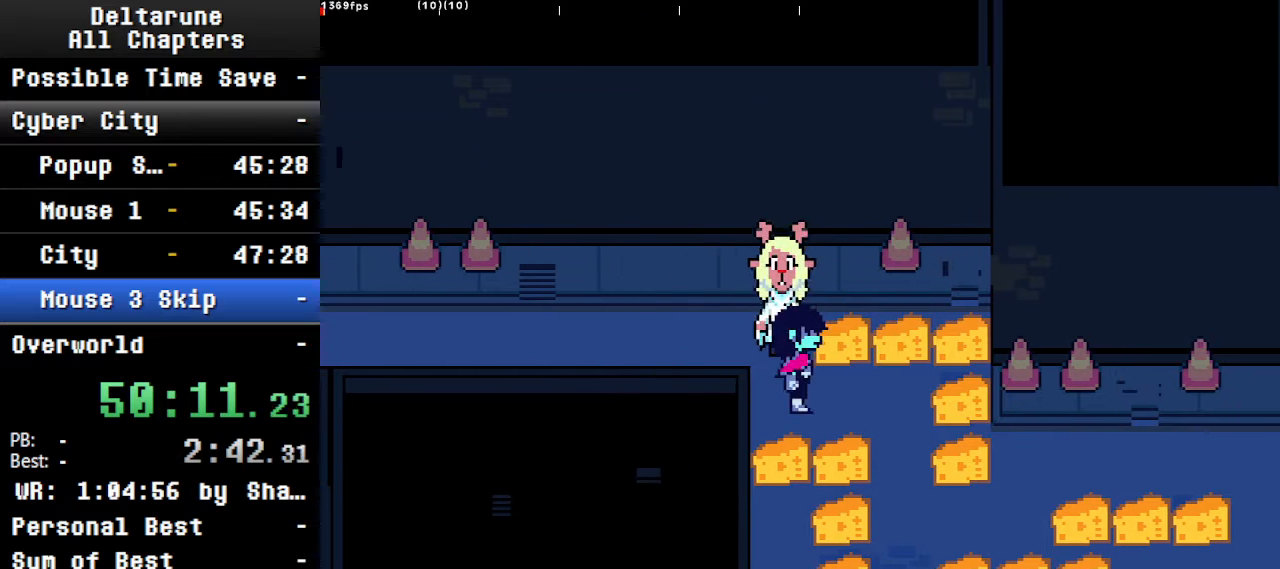
{"keys": ["right"], "events": []}
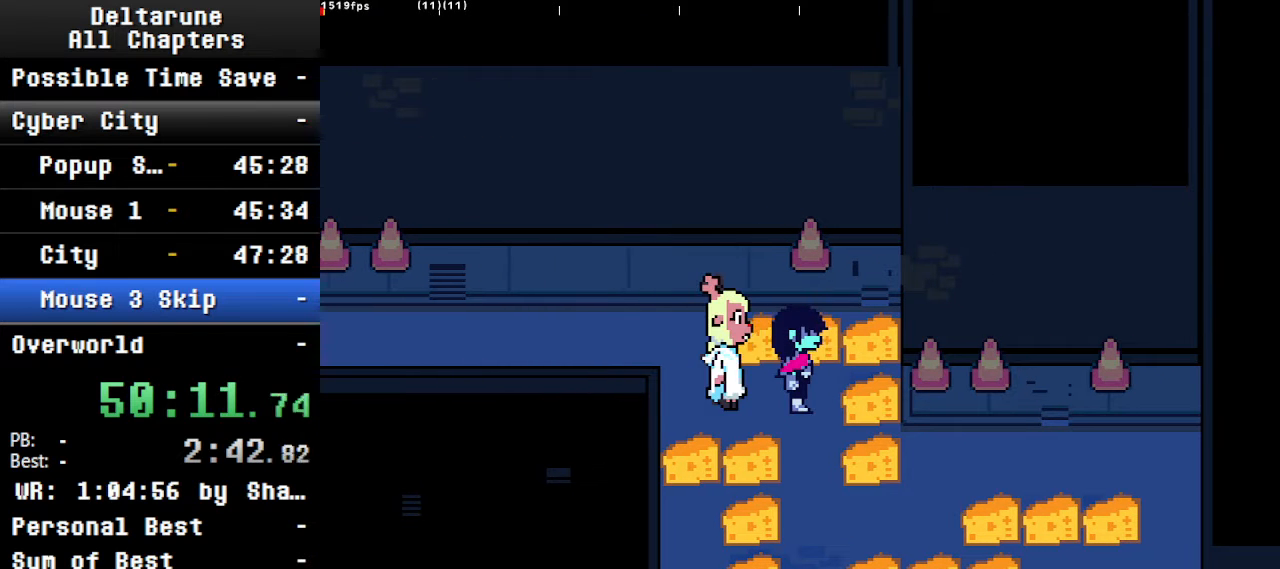
{"keys": ["down"], "events": [[67, "right", "up"], [500, "down", "down"]]}
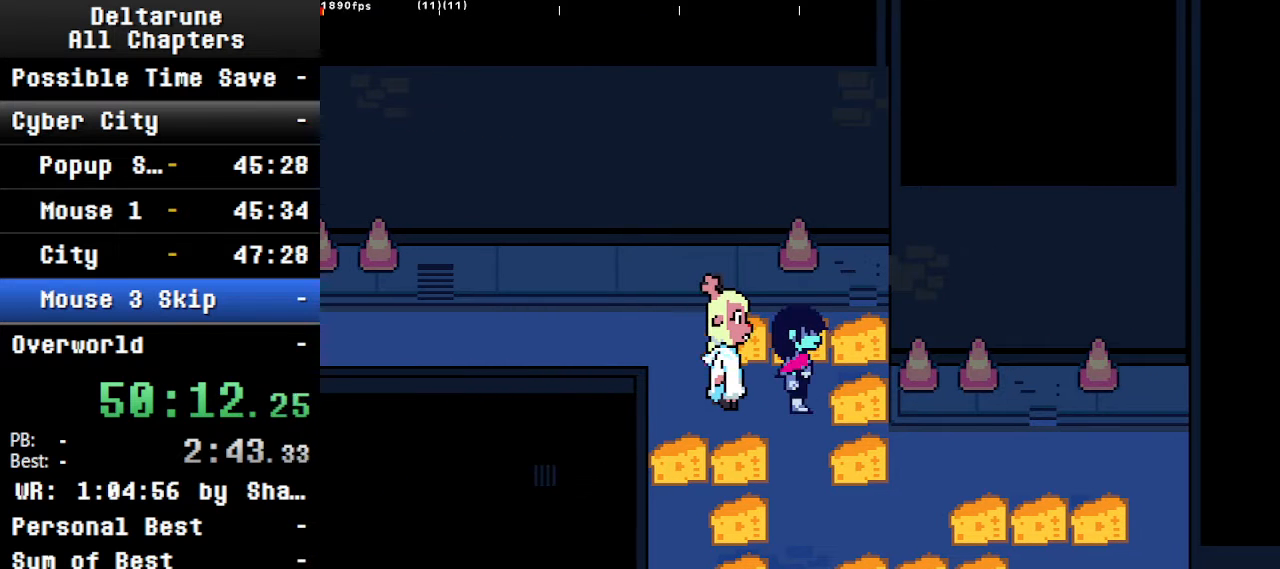
{"keys": ["down"], "events": []}
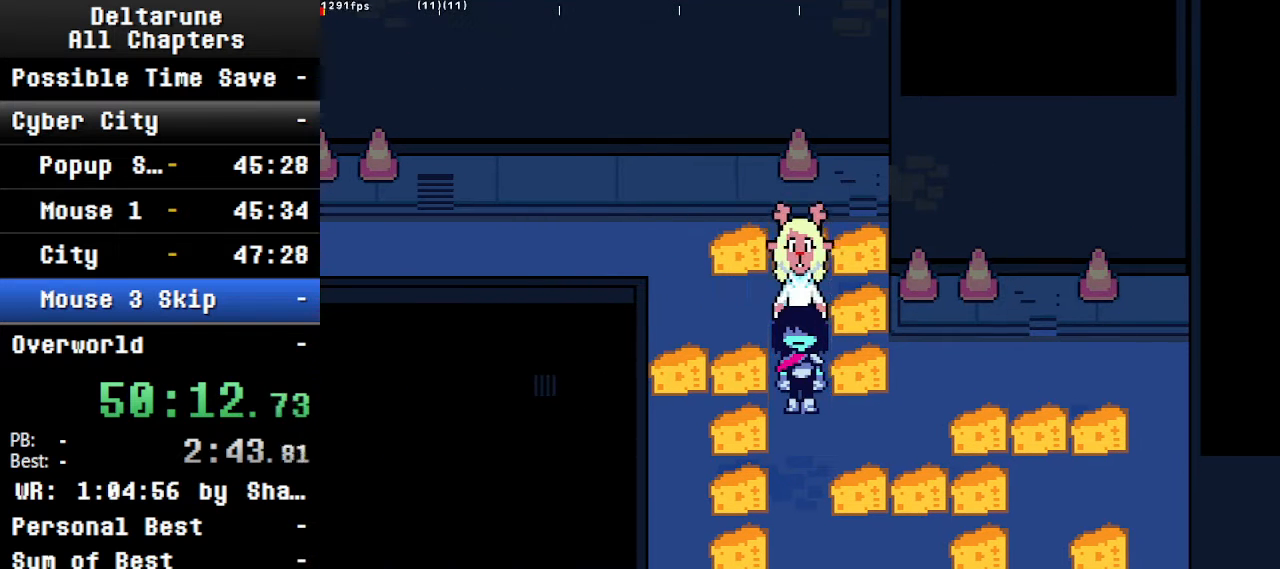
{"keys": ["right"], "events": [[234, "down", "up"], [300, "right", "down"]]}